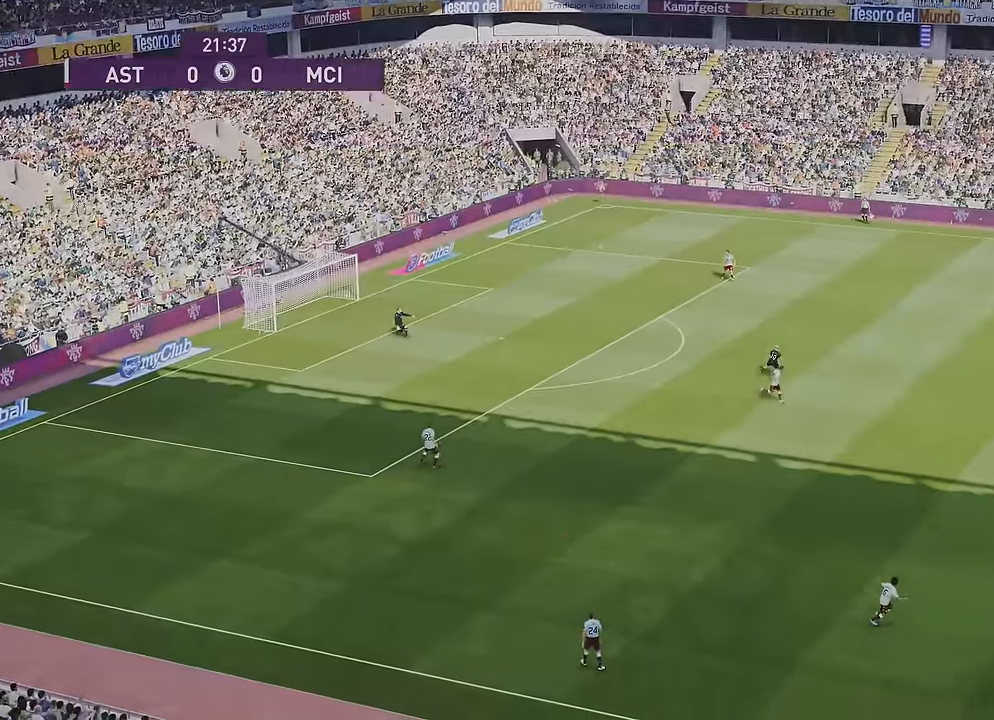
Gameplay with a controller (PlayStation layout); each line is a JSON object with the inputs held at the frame after it. "events" lists button and stick changes between this image and that frame as [ms after this image, input, new state], when the widget could be followed in between.
{"buttons": [], "left_stick": "right", "right_stick": "center", "events": []}
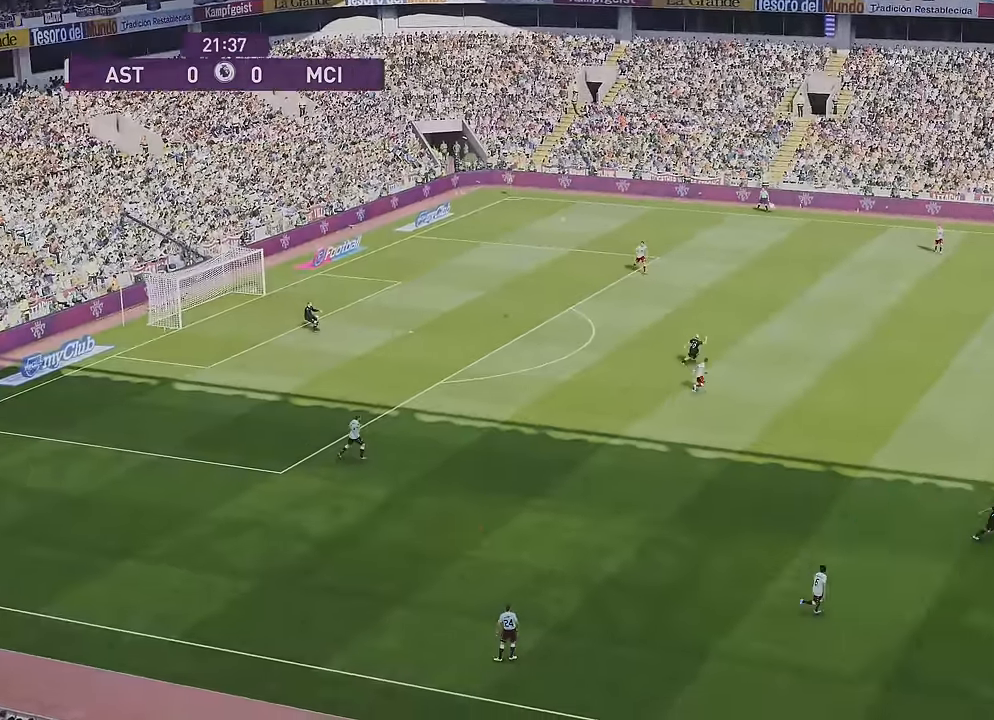
{"buttons": [], "left_stick": "right", "right_stick": "center", "events": []}
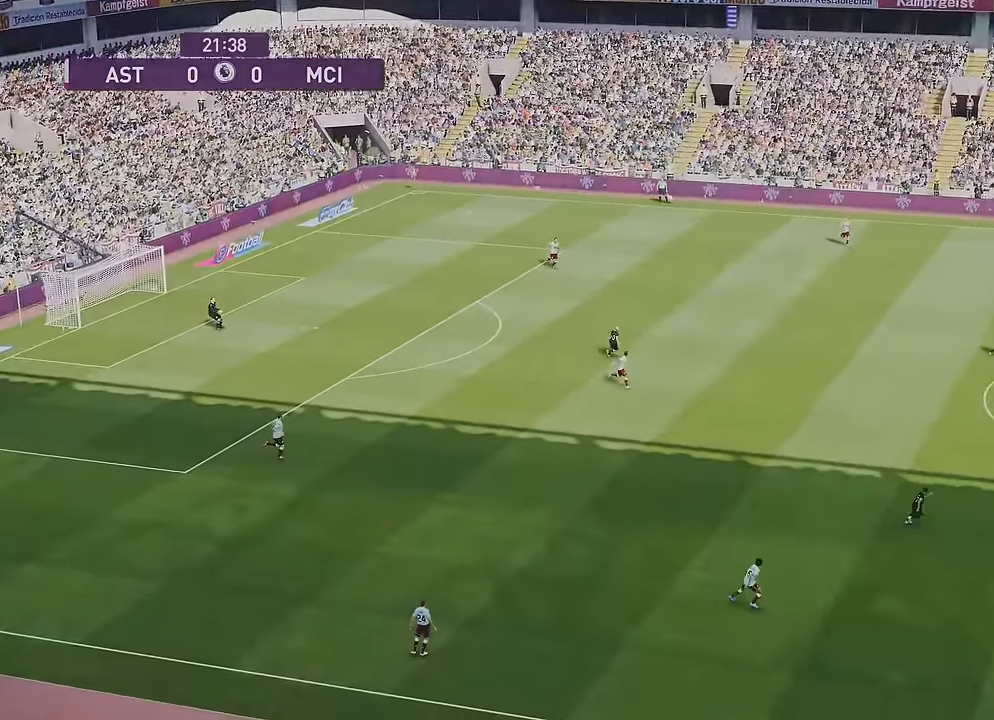
{"buttons": [], "left_stick": "right", "right_stick": "center", "events": []}
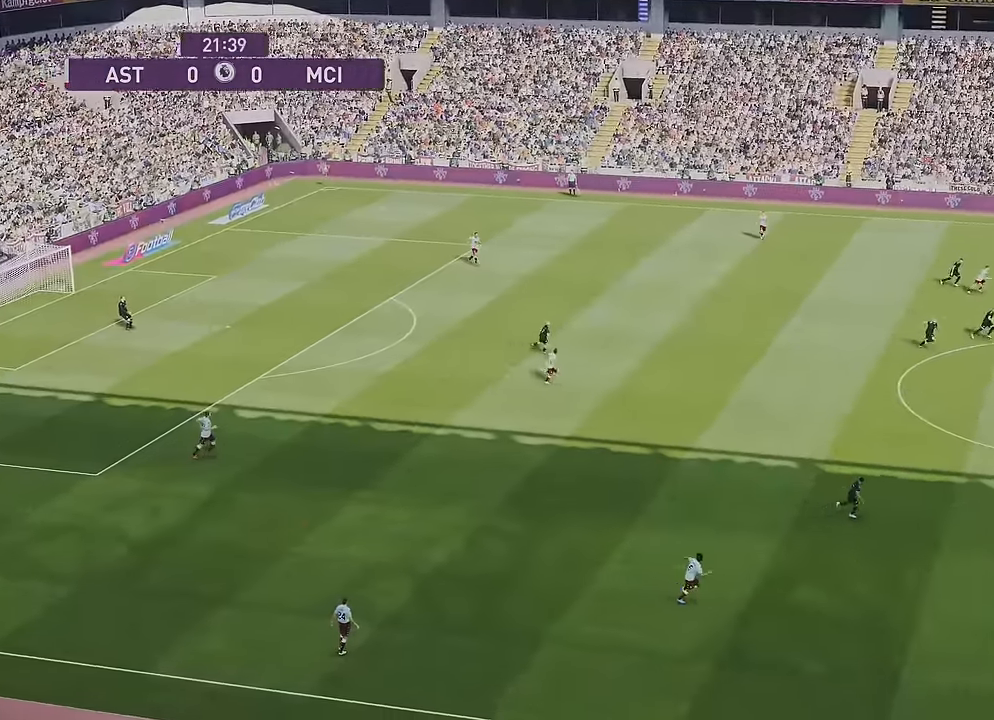
{"buttons": [], "left_stick": "right", "right_stick": "center", "events": []}
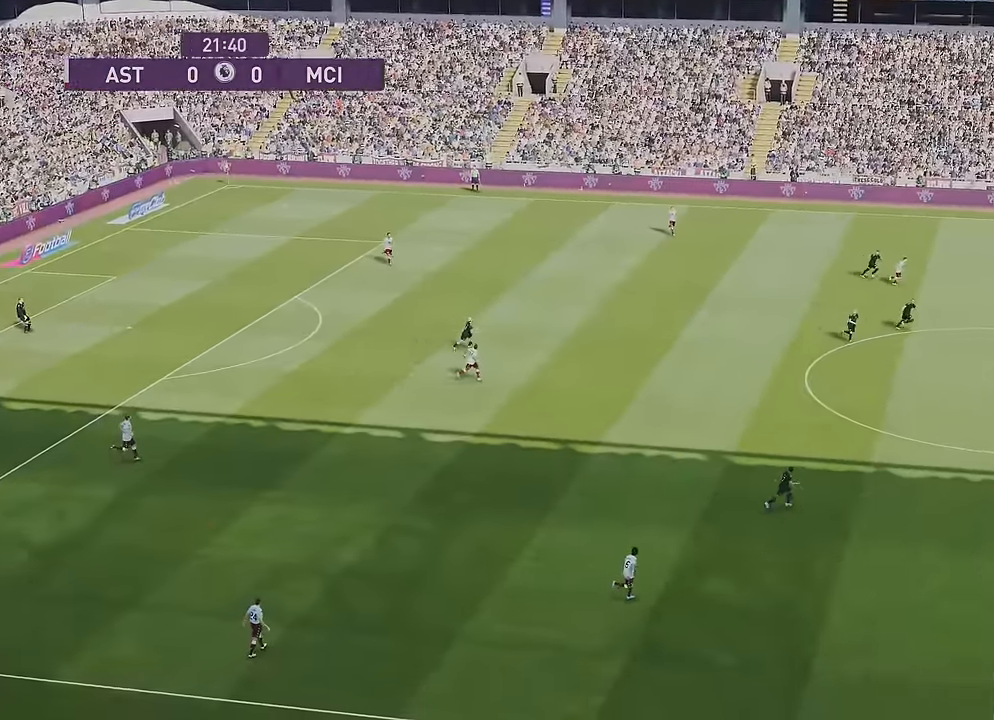
{"buttons": [], "left_stick": "right", "right_stick": "center", "events": []}
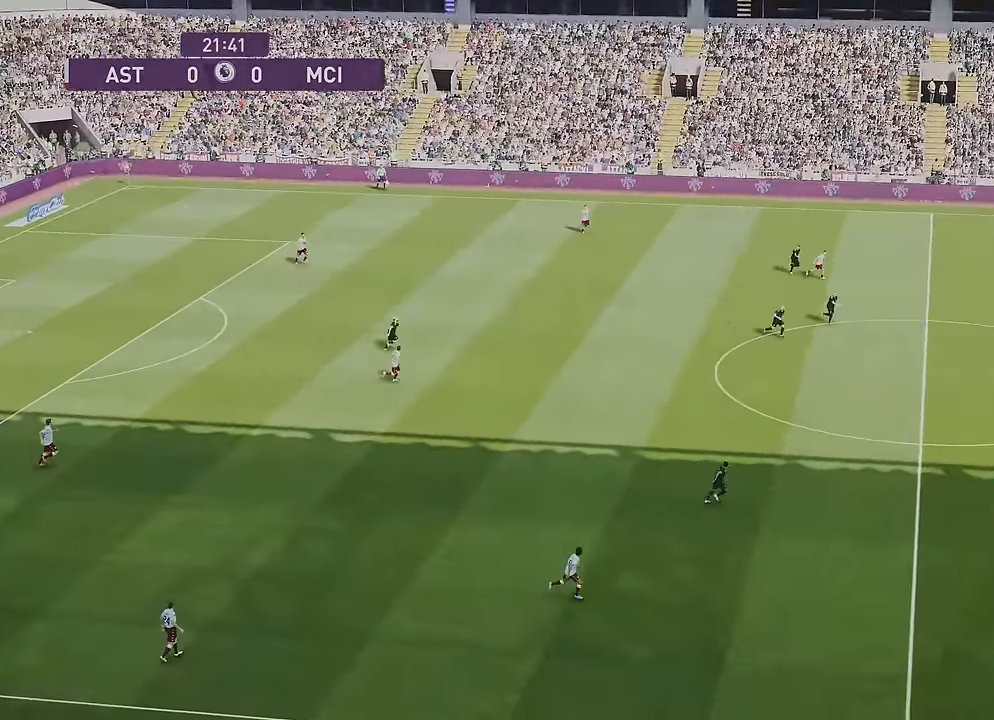
{"buttons": [], "left_stick": "right", "right_stick": "center", "events": []}
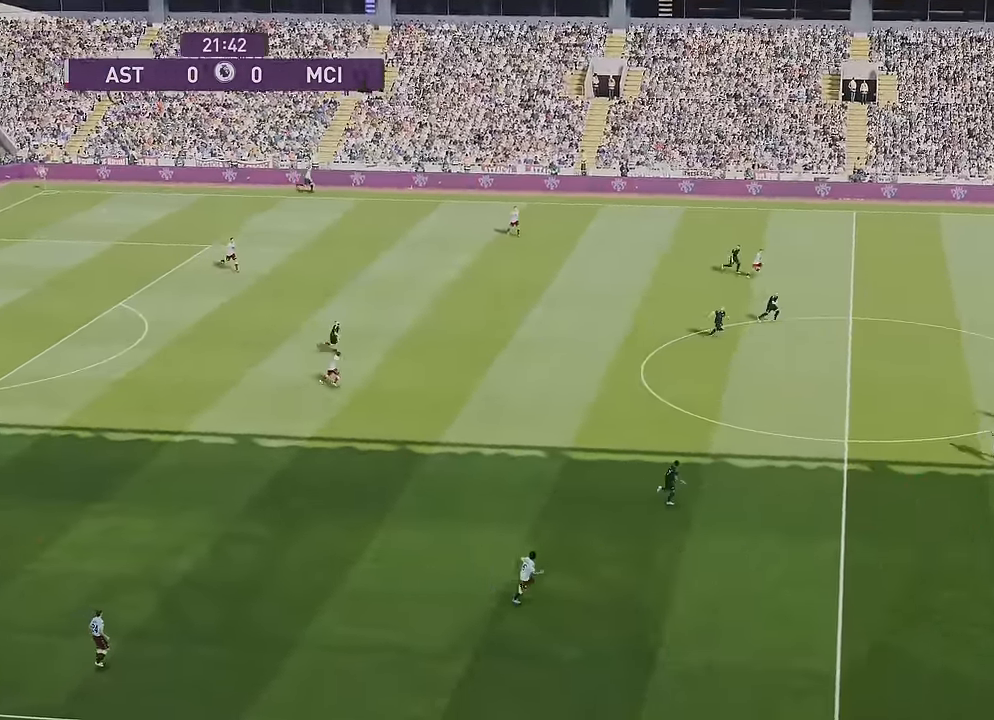
{"buttons": [], "left_stick": "right", "right_stick": "center", "events": []}
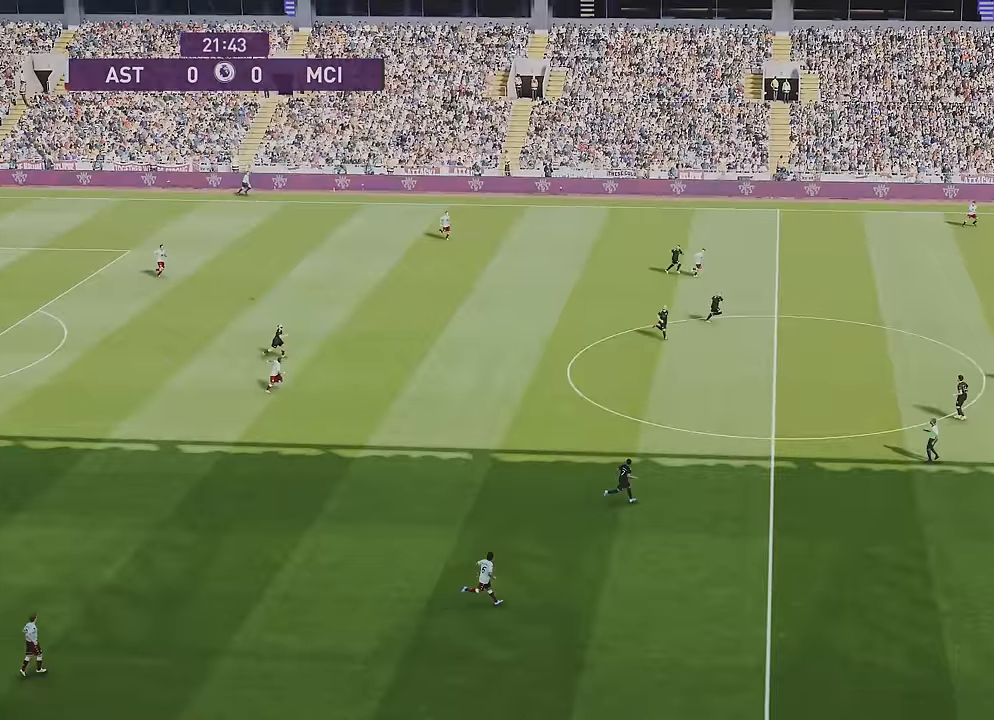
{"buttons": [], "left_stick": "right", "right_stick": "center", "events": []}
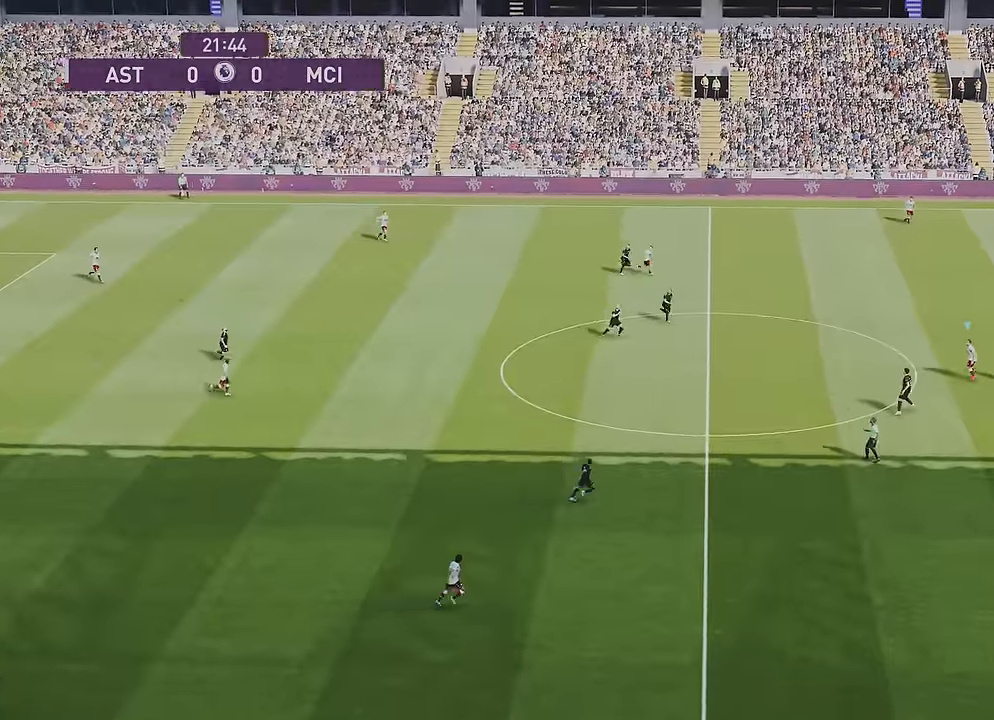
{"buttons": [], "left_stick": "right", "right_stick": "center", "events": []}
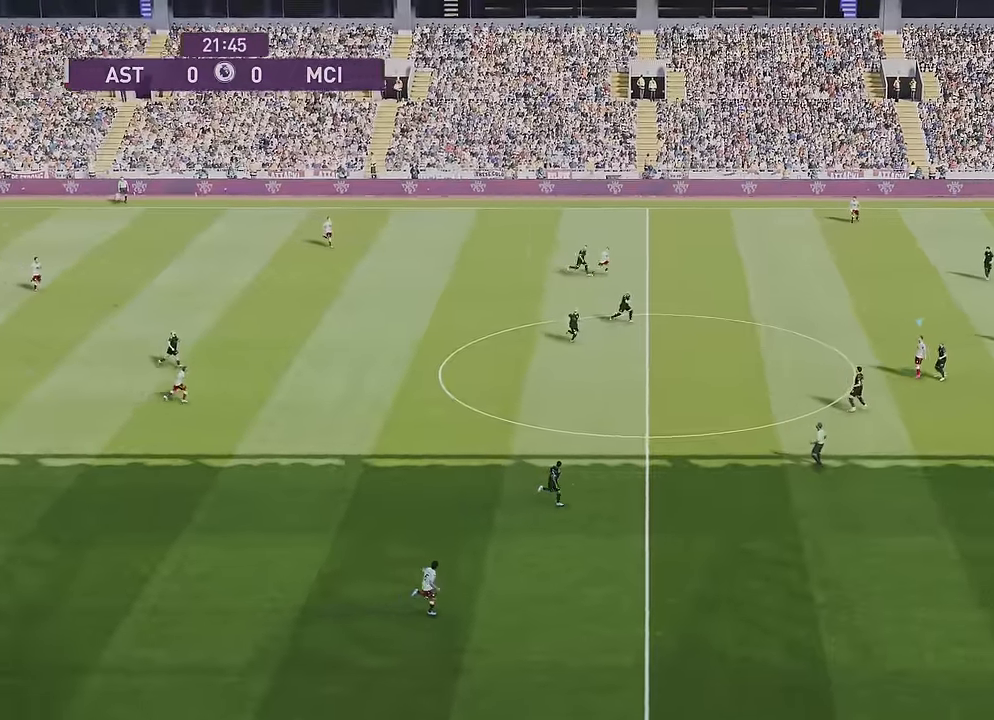
{"buttons": [], "left_stick": "right", "right_stick": "center", "events": []}
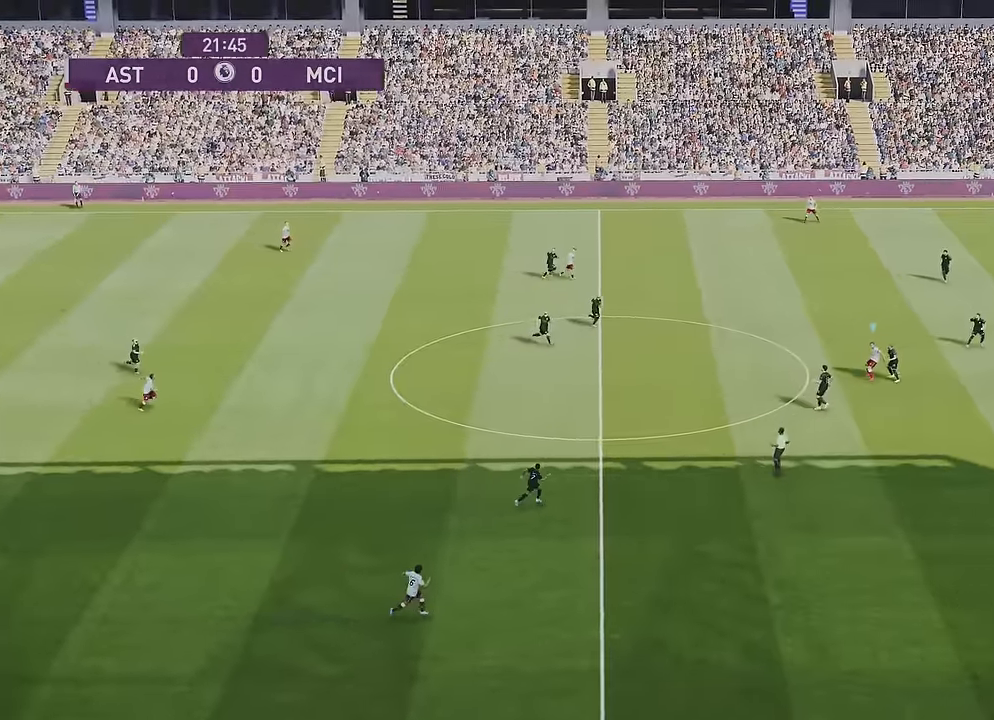
{"buttons": [], "left_stick": "right", "right_stick": "center", "events": []}
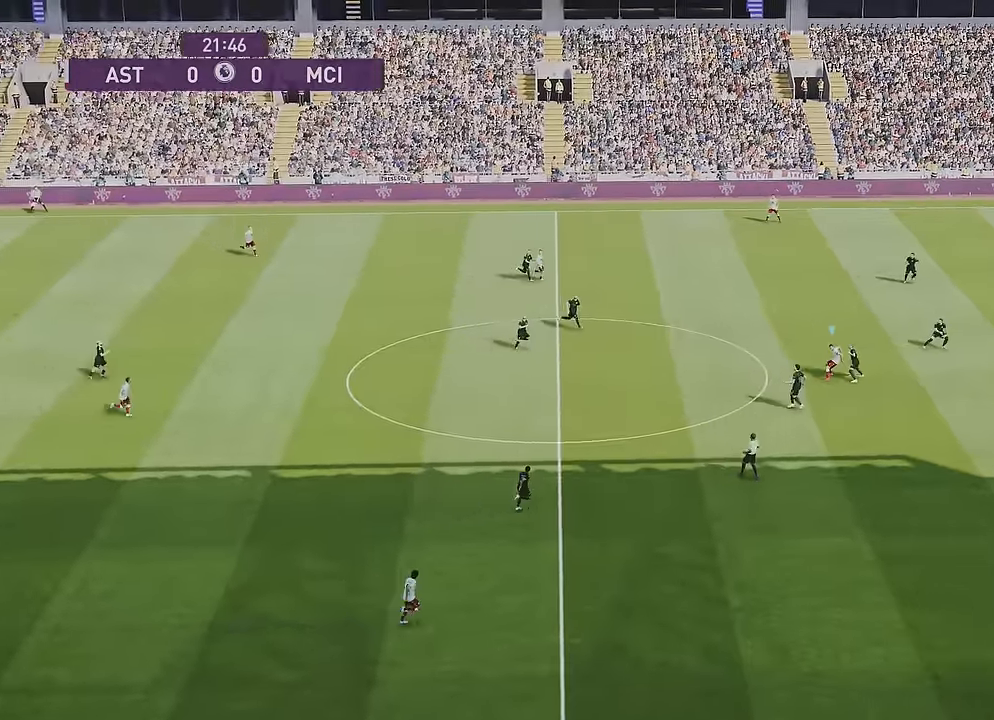
{"buttons": [], "left_stick": "right", "right_stick": "center", "events": []}
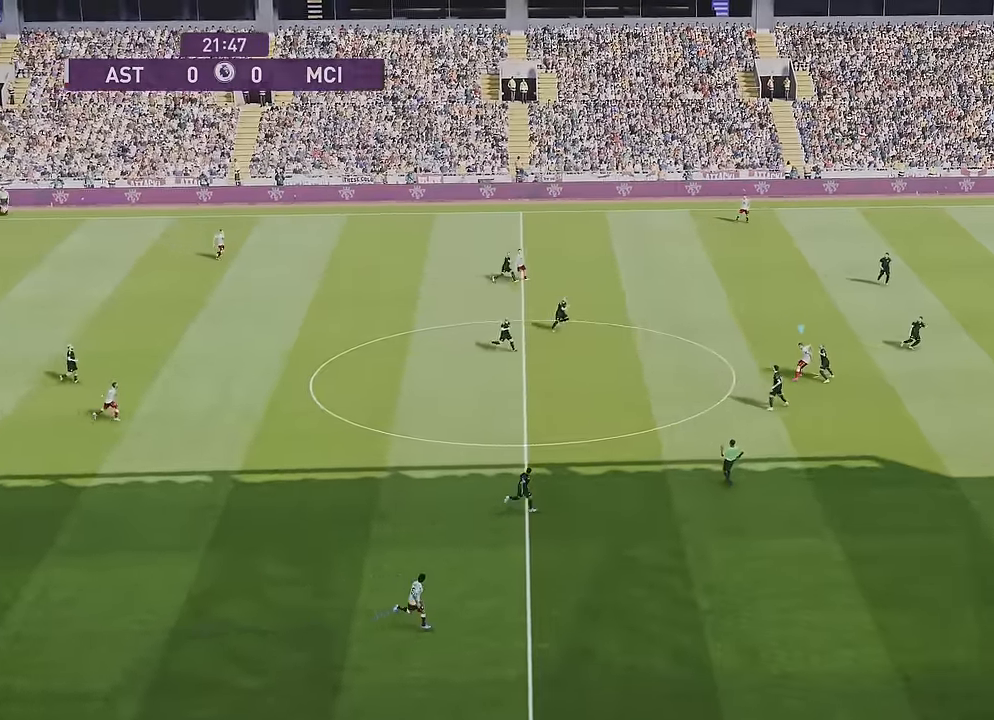
{"buttons": [], "left_stick": "right", "right_stick": "center", "events": []}
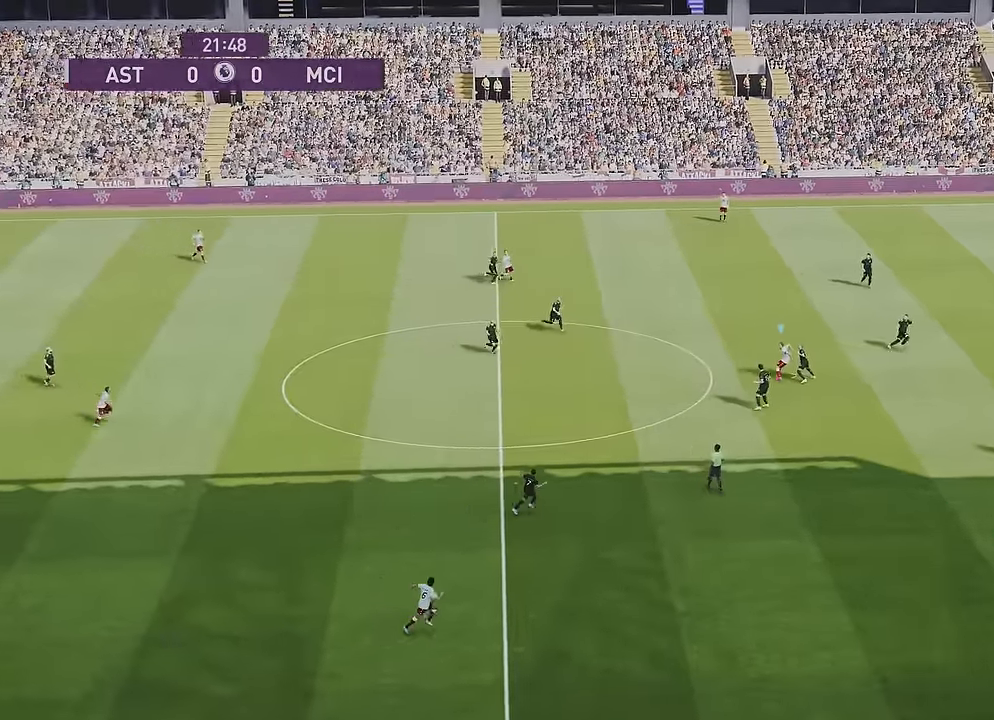
{"buttons": [], "left_stick": "right", "right_stick": "center", "events": []}
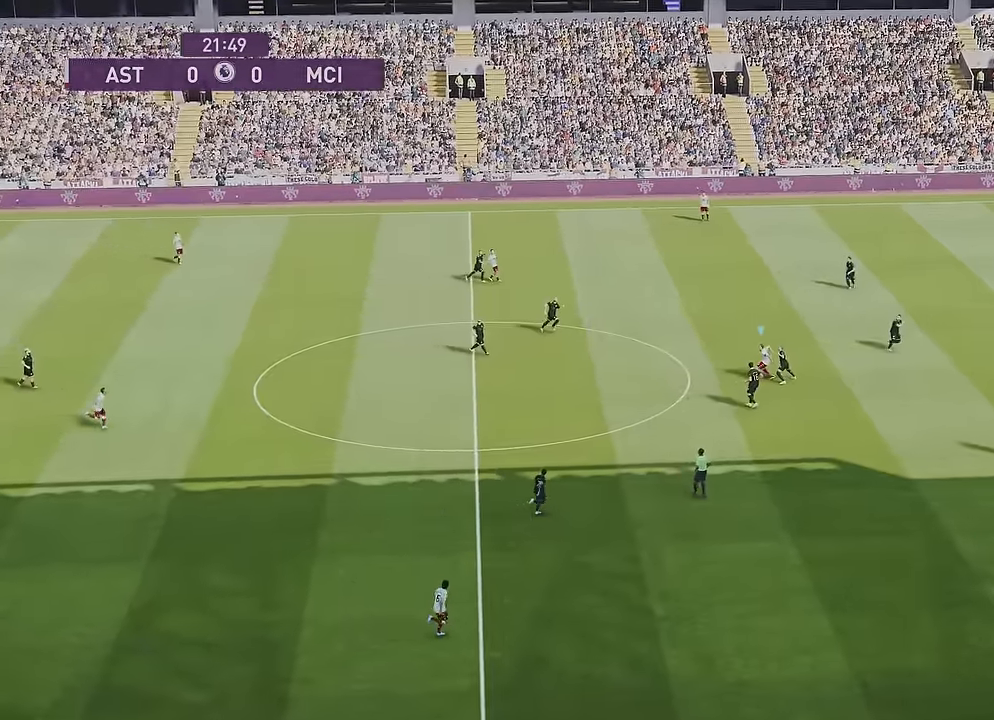
{"buttons": [], "left_stick": "right", "right_stick": "center", "events": []}
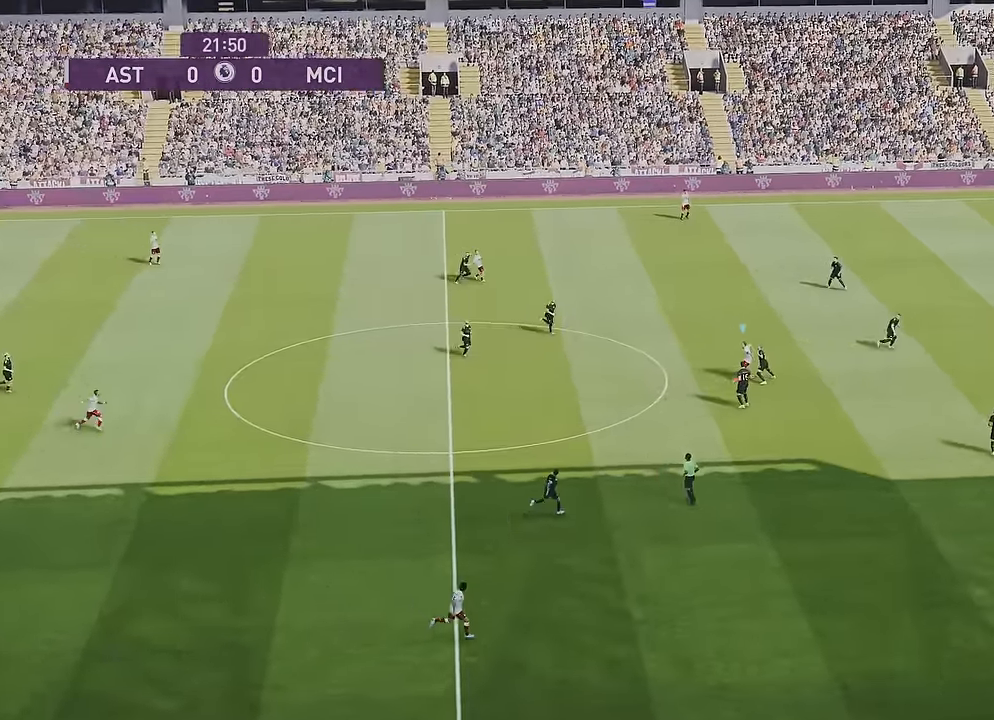
{"buttons": [], "left_stick": "right", "right_stick": "center", "events": []}
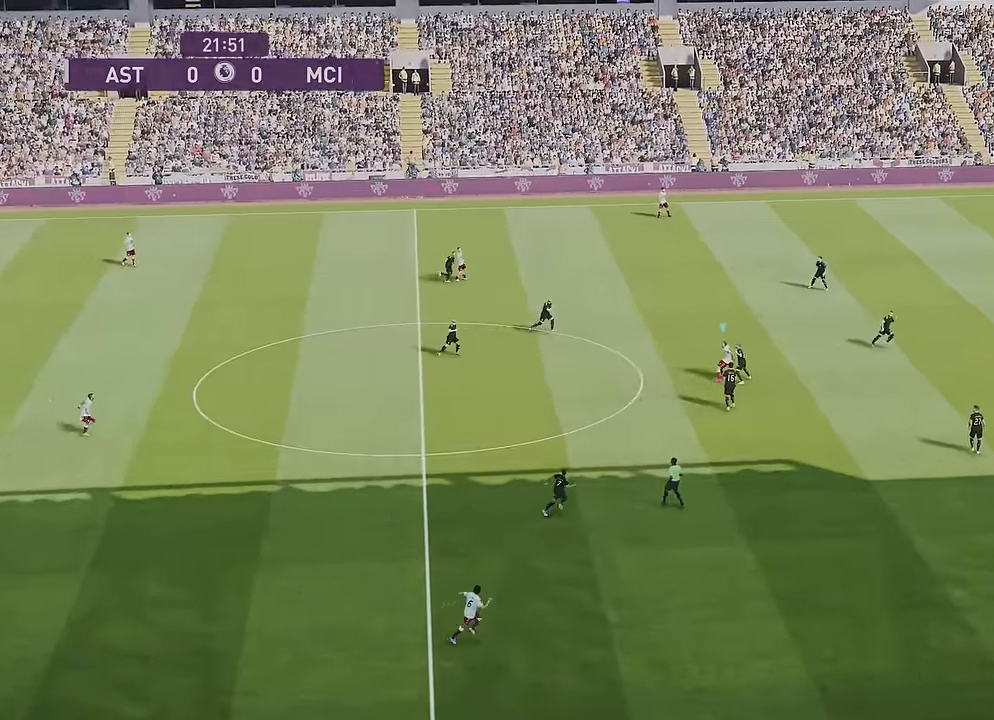
{"buttons": [], "left_stick": "right", "right_stick": "center", "events": []}
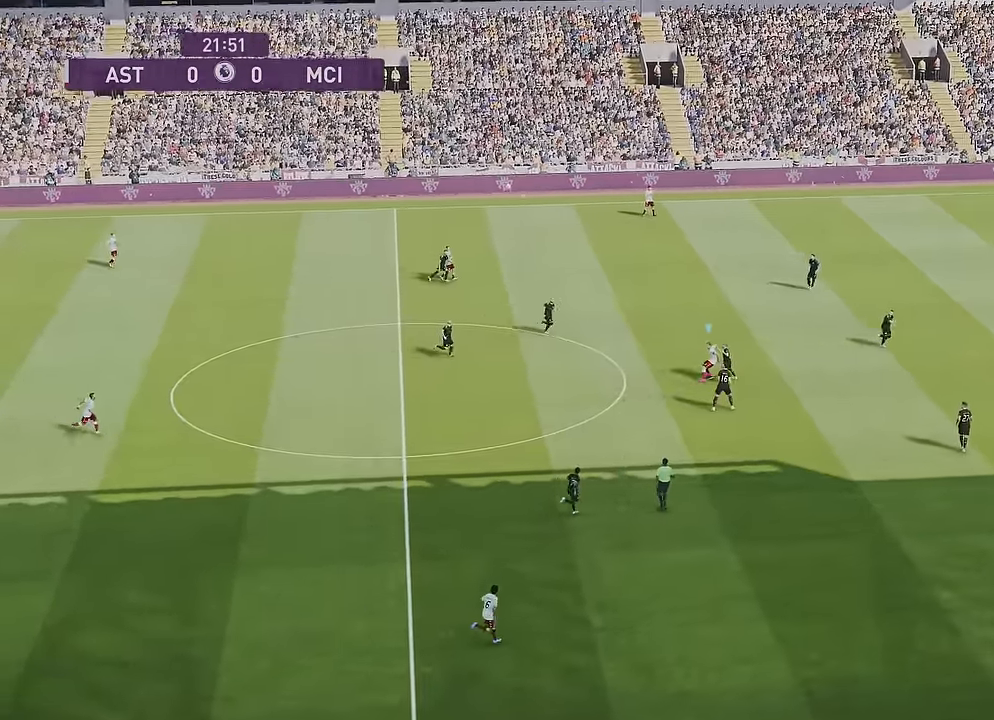
{"buttons": [], "left_stick": "right", "right_stick": "center", "events": []}
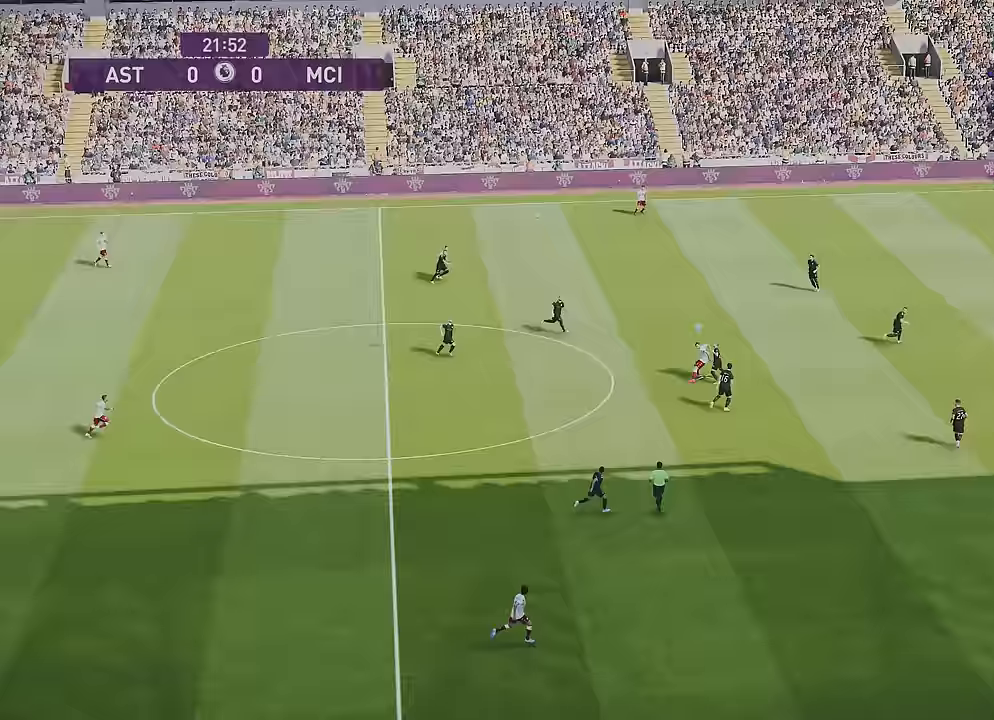
{"buttons": [], "left_stick": "right", "right_stick": "center", "events": []}
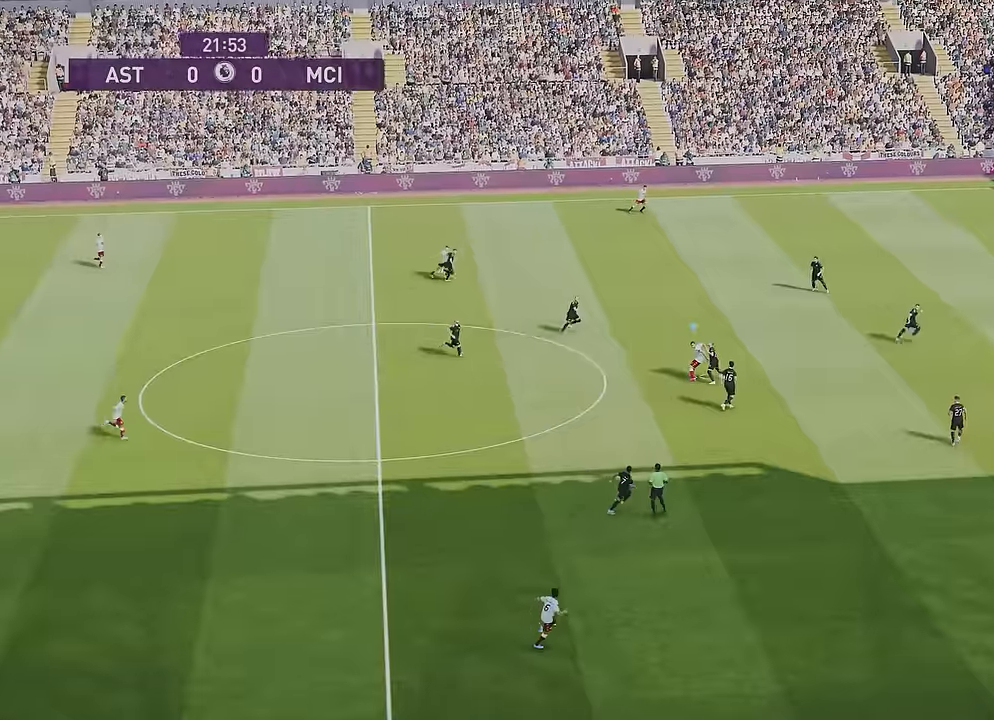
{"buttons": [], "left_stick": "down", "right_stick": "center", "events": [[166, "left_stick", "down-right"], [400, "left_stick", "down"]]}
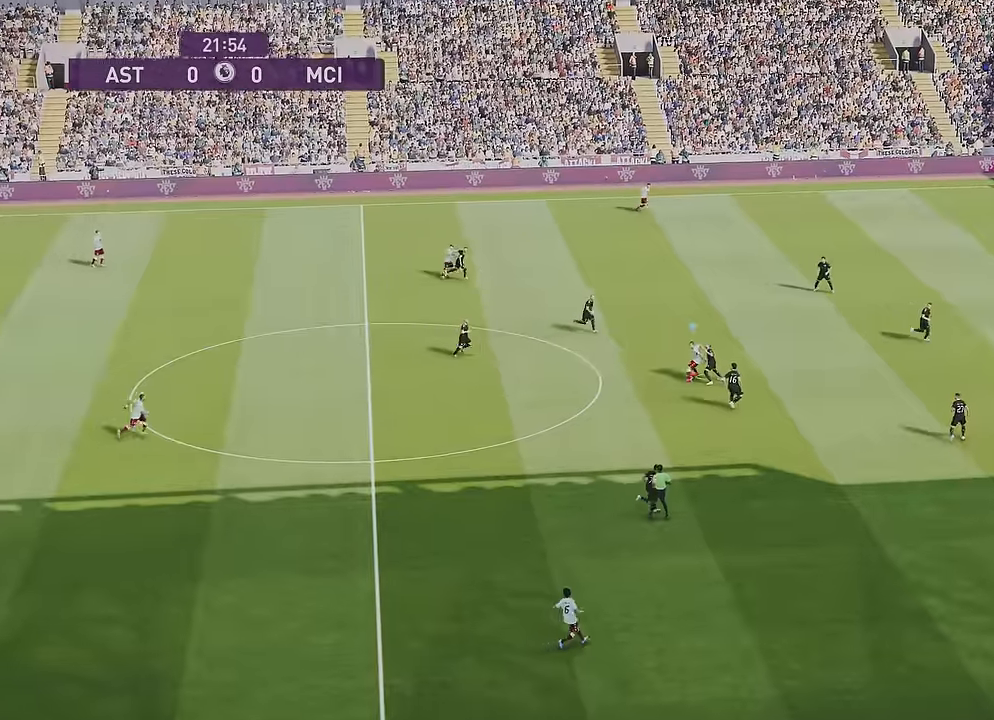
{"buttons": ["R1", "L3"], "left_stick": "down", "right_stick": "center", "events": [[33, "R1", "down"], [33, "R2", "down"], [467, "L3", "down"], [467, "R2", "up"]]}
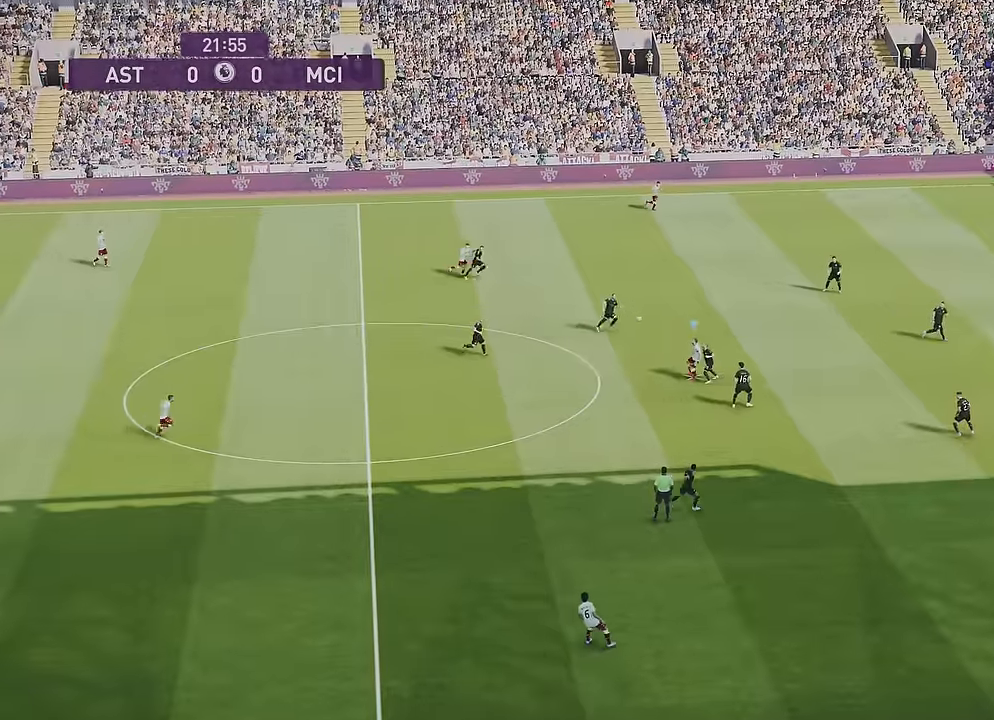
{"buttons": ["L3"], "left_stick": "down", "right_stick": "center", "events": [[100, "R1", "up"]]}
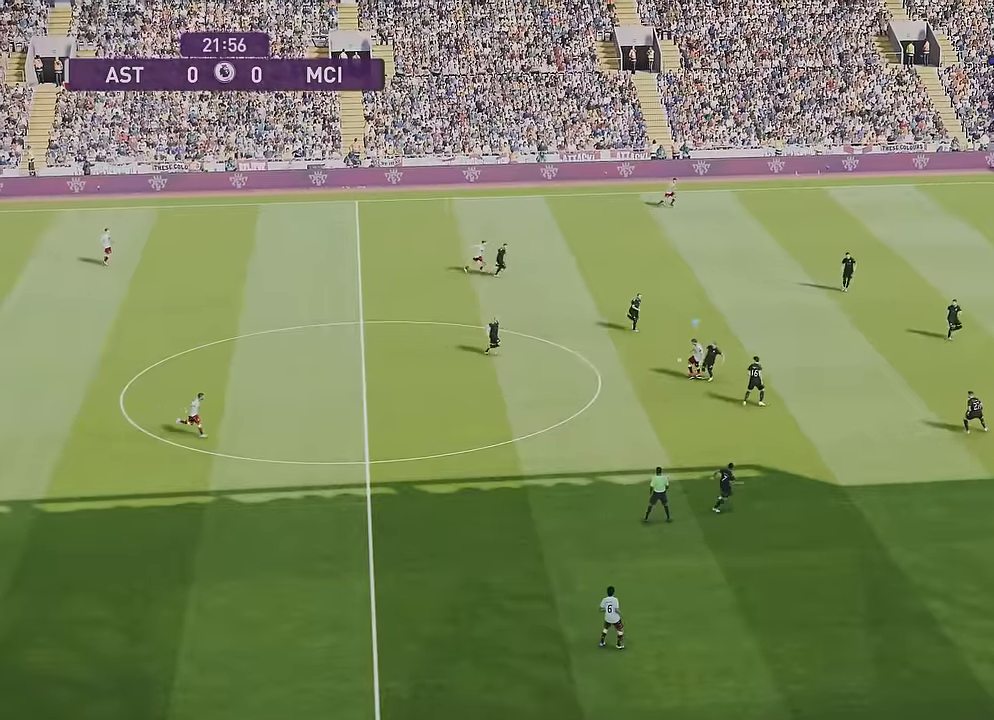
{"buttons": ["L3"], "left_stick": "down", "right_stick": "center", "events": []}
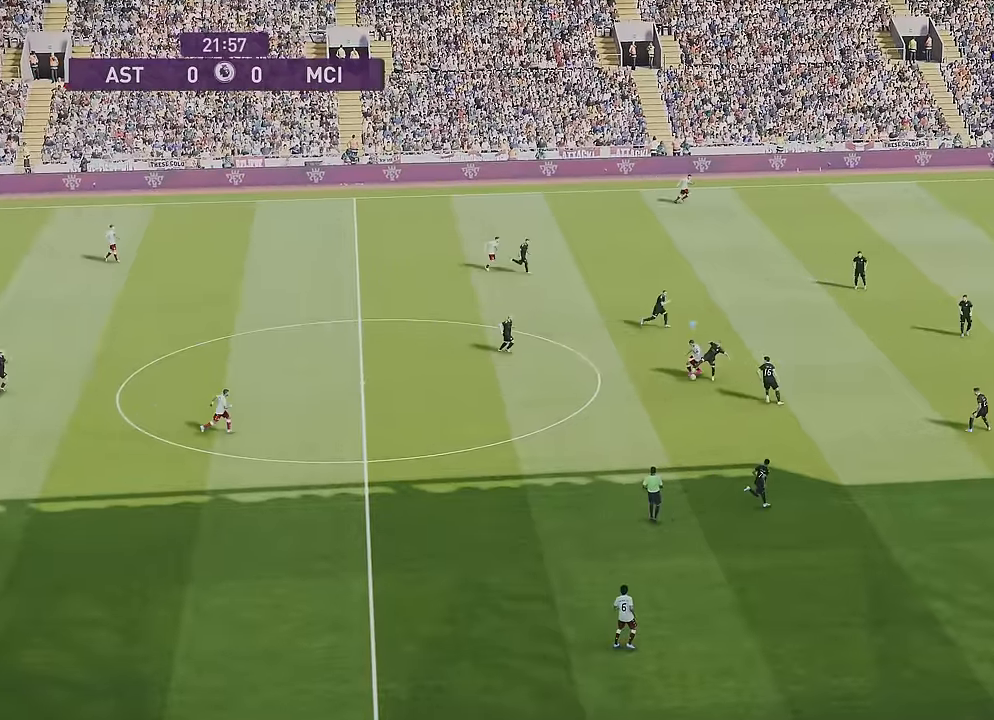
{"buttons": ["L3"], "left_stick": "down", "right_stick": "center", "events": []}
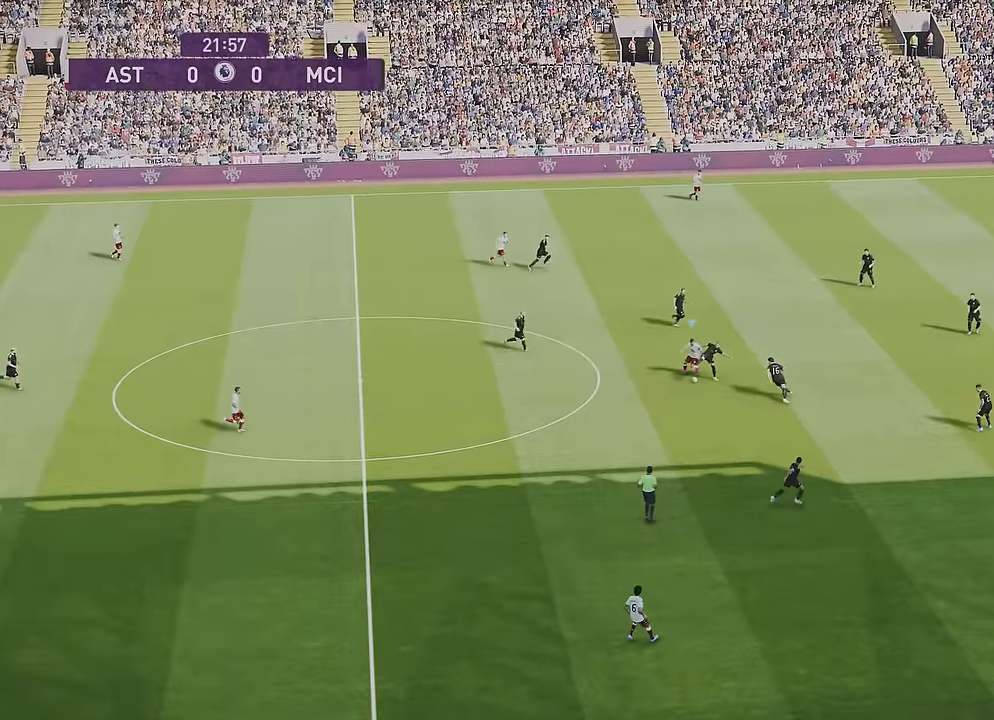
{"buttons": [], "left_stick": "down", "right_stick": "center", "events": [[100, "L3", "up"]]}
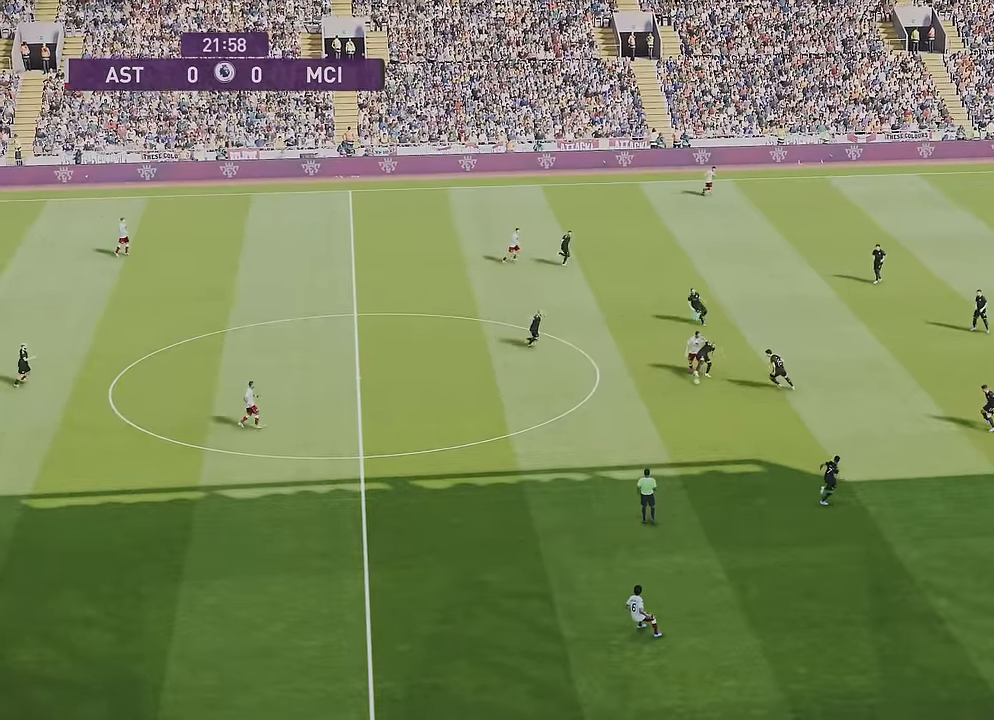
{"buttons": [], "left_stick": "down", "right_stick": "center", "events": []}
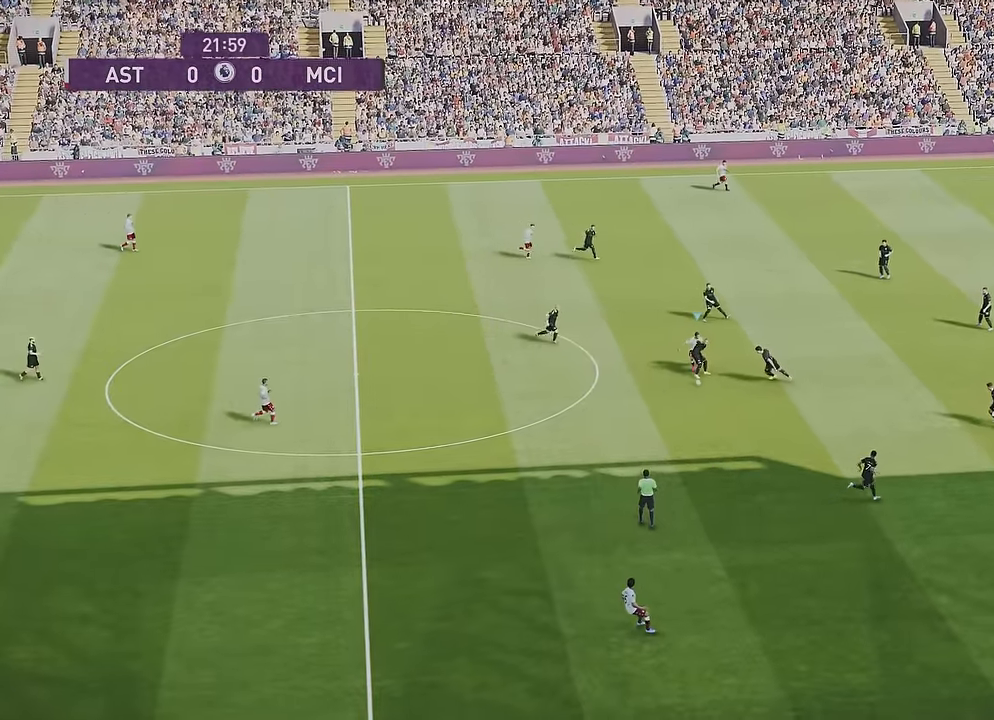
{"buttons": [], "left_stick": "down", "right_stick": "center", "events": []}
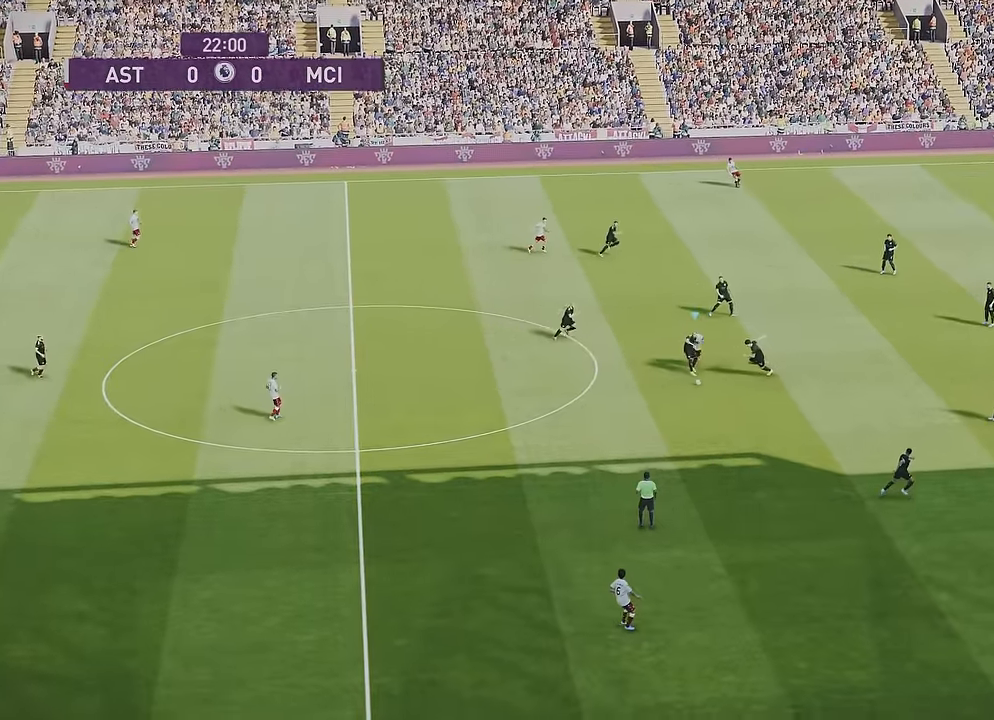
{"buttons": [], "left_stick": "down-left", "right_stick": "center", "events": [[100, "left_stick", "down-left"]]}
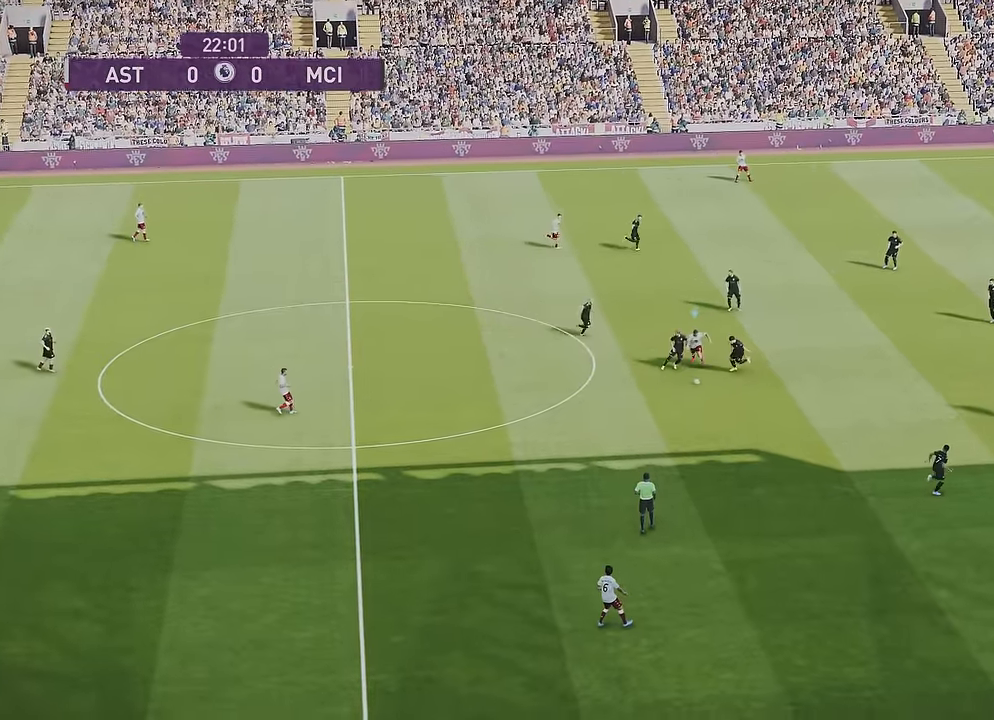
{"buttons": ["R1", "R2"], "left_stick": "down", "right_stick": "center", "events": [[33, "R1", "down"], [167, "R2", "down"], [167, "left_stick", "down"]]}